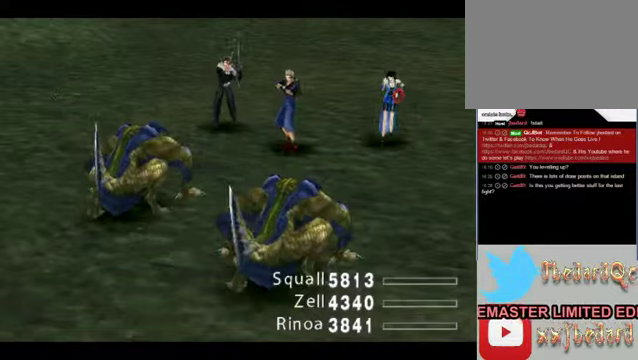
Gameplay with a controller (Xbox layout); each line is a JSON object with the inputs held at the frame after it. "events" lists button and stick changes between this image and that frame as [ms after this image, input, new state], when the widget could be followed in between. Not read: L1 L3 R1 R3 right_stick.
{"buttons": ["START", "SELECT"], "left_stick": "center", "events": [[167, "SELECT", "down"], [267, "START", "down"]]}
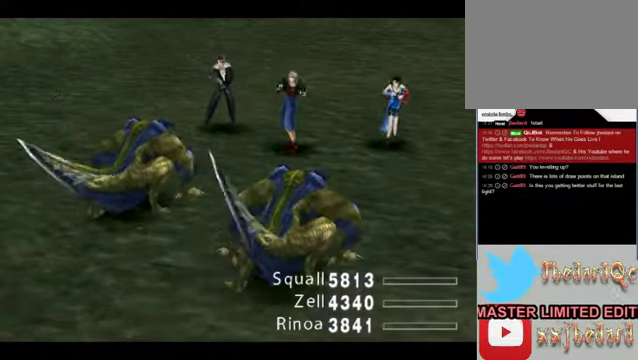
{"buttons": ["START", "SELECT"], "left_stick": "center", "events": []}
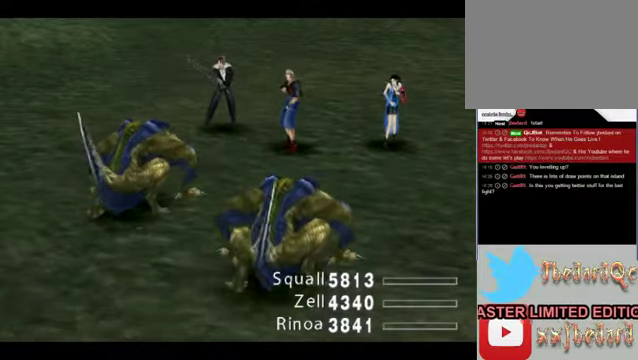
{"buttons": ["START", "SELECT"], "left_stick": "center", "events": []}
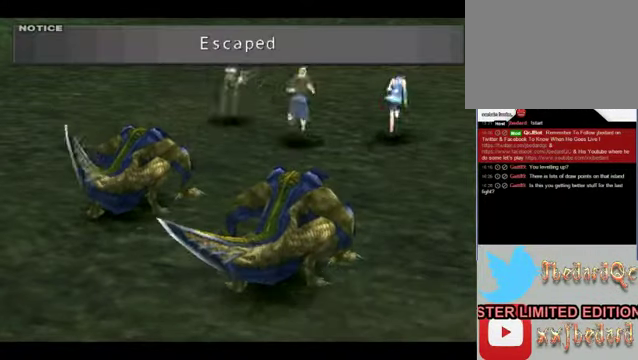
{"buttons": ["START", "SELECT"], "left_stick": "center", "events": []}
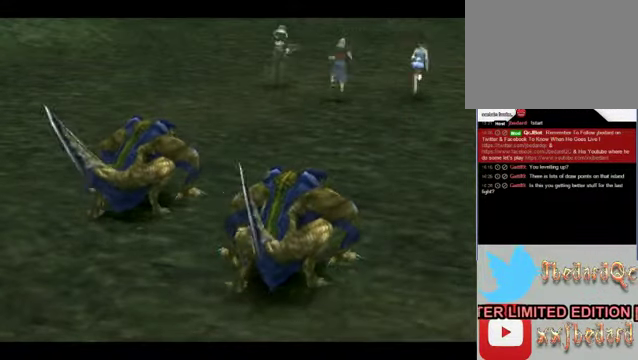
{"buttons": [], "left_stick": "center", "events": [[167, "START", "up"], [333, "SELECT", "up"]]}